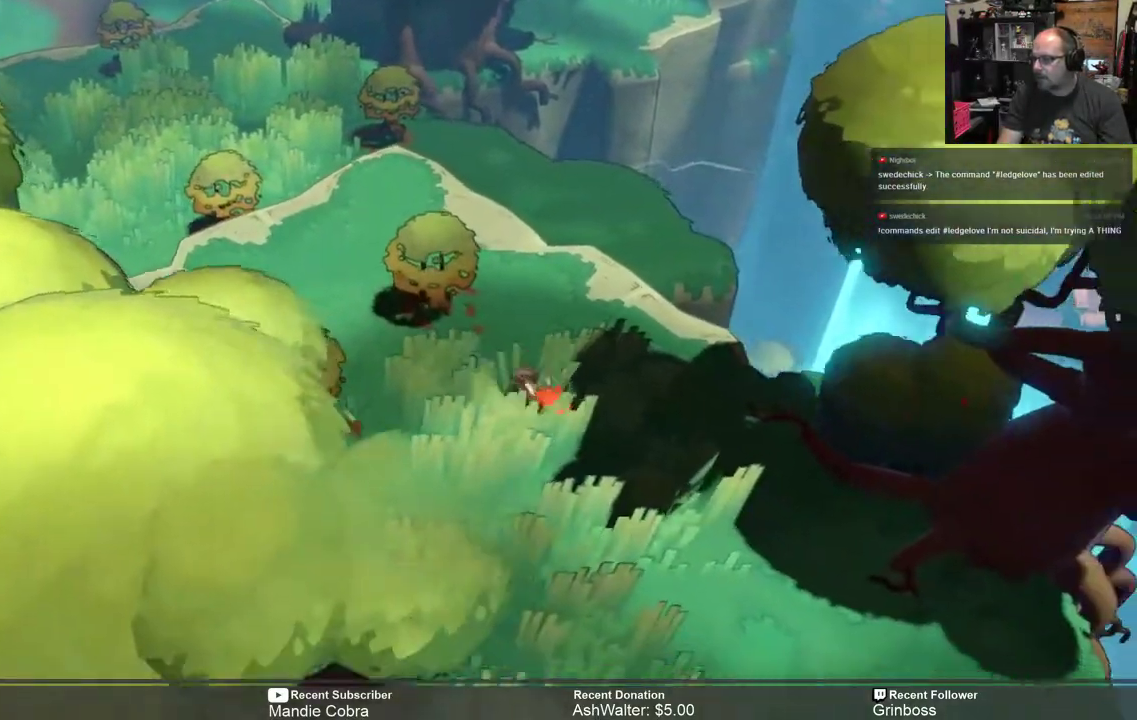
Gameplay with a controller (Xbox layout); each line is a JSON object with the inputs held at the frame after it. "events" lists button and stick changes between this image and that frame as [ms after this image, input, new state], when the widget could be followed in between.
{"buttons": ["R2"], "left_stick": "down-right", "right_stick": "center", "events": []}
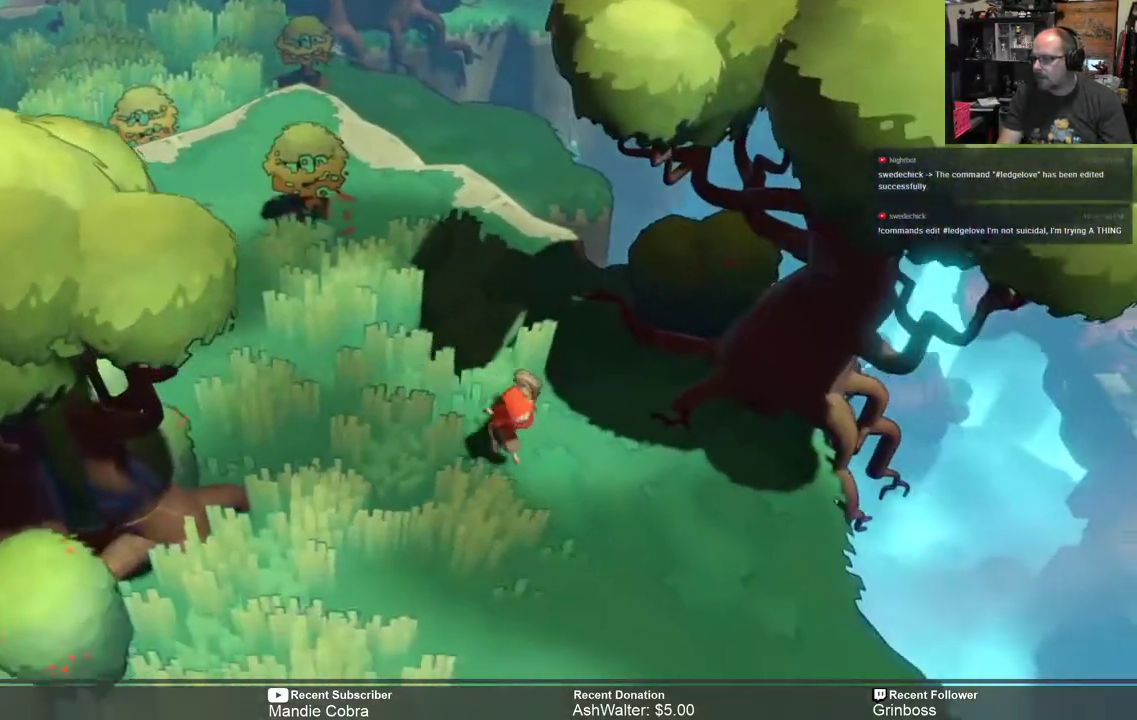
{"buttons": ["R2"], "left_stick": "down", "right_stick": "center", "events": [[150, "left_stick", "down"]]}
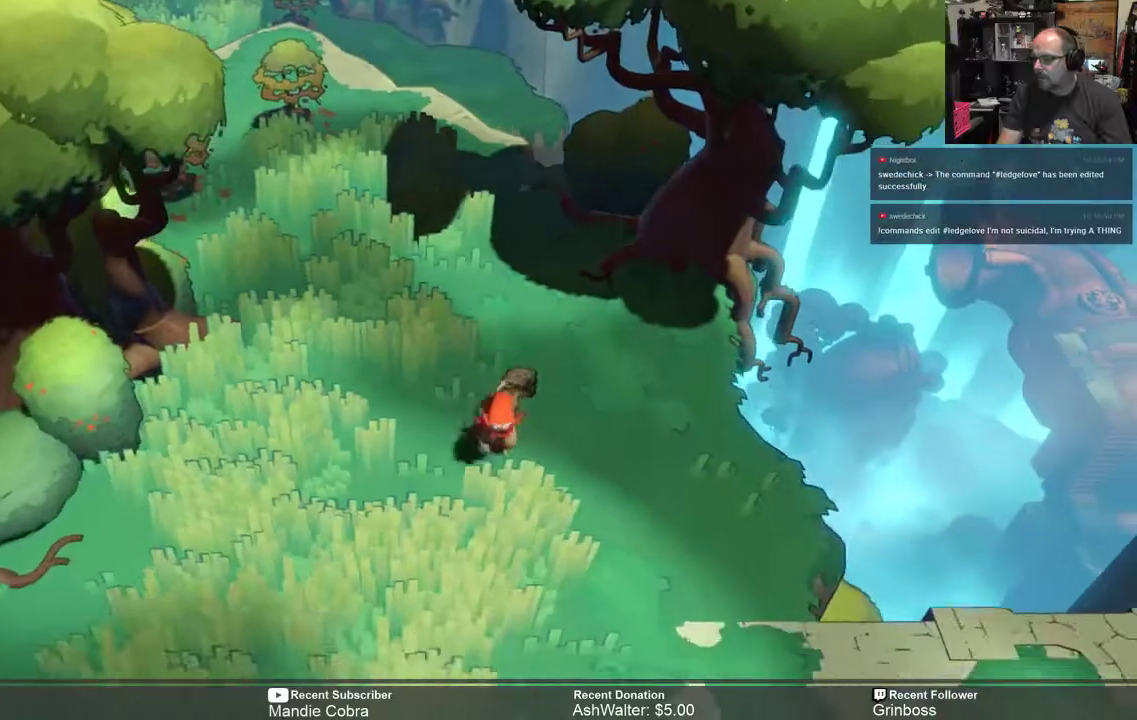
{"buttons": ["R2"], "left_stick": "center", "right_stick": "center", "events": [[400, "left_stick", "center"]]}
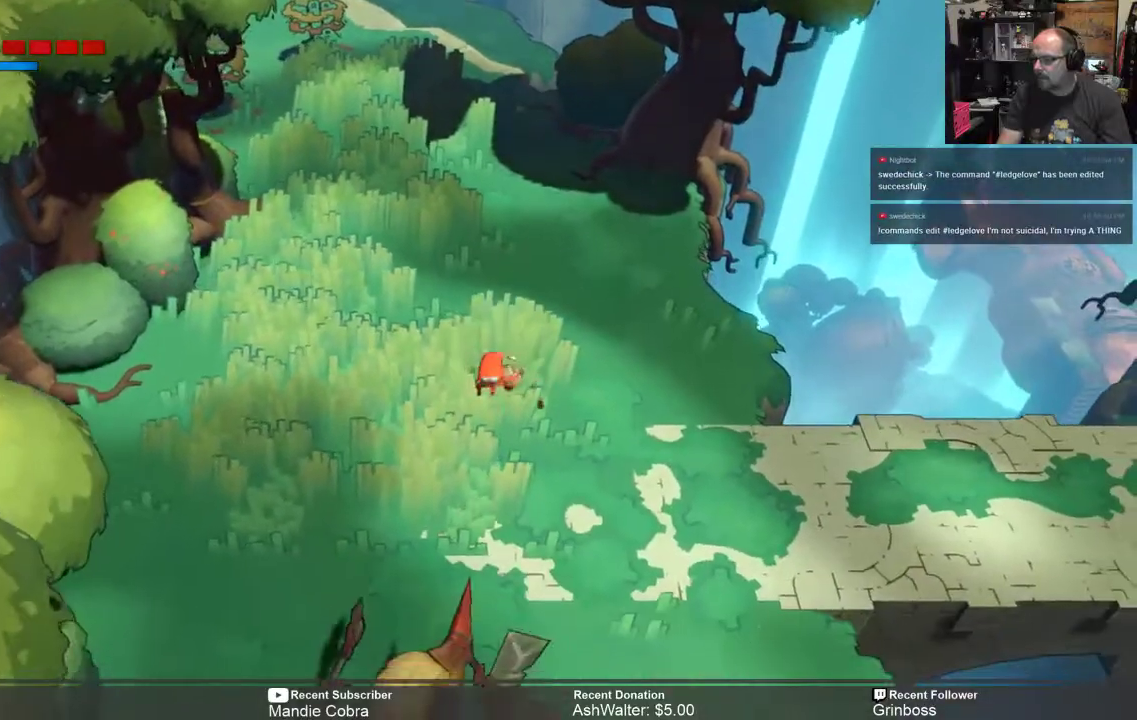
{"buttons": ["R2"], "left_stick": "up", "right_stick": "center", "events": [[467, "left_stick", "up"]]}
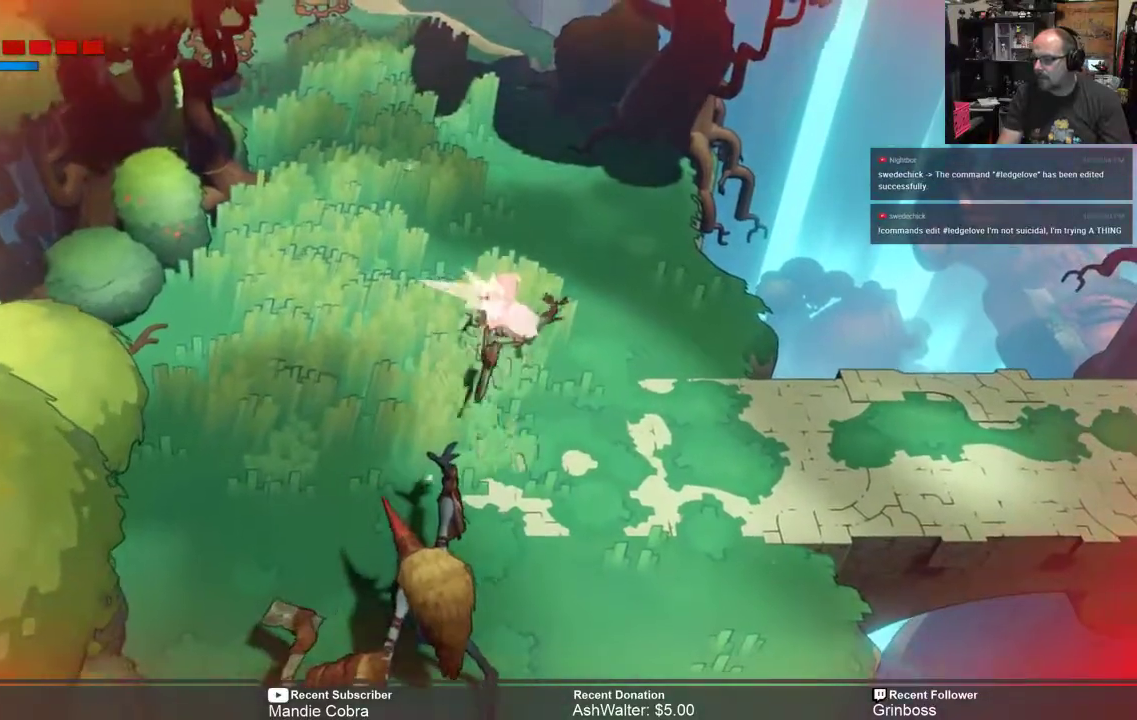
{"buttons": ["R2"], "left_stick": "down-right", "right_stick": "center", "events": [[400, "left_stick", "right"], [500, "left_stick", "down-right"]]}
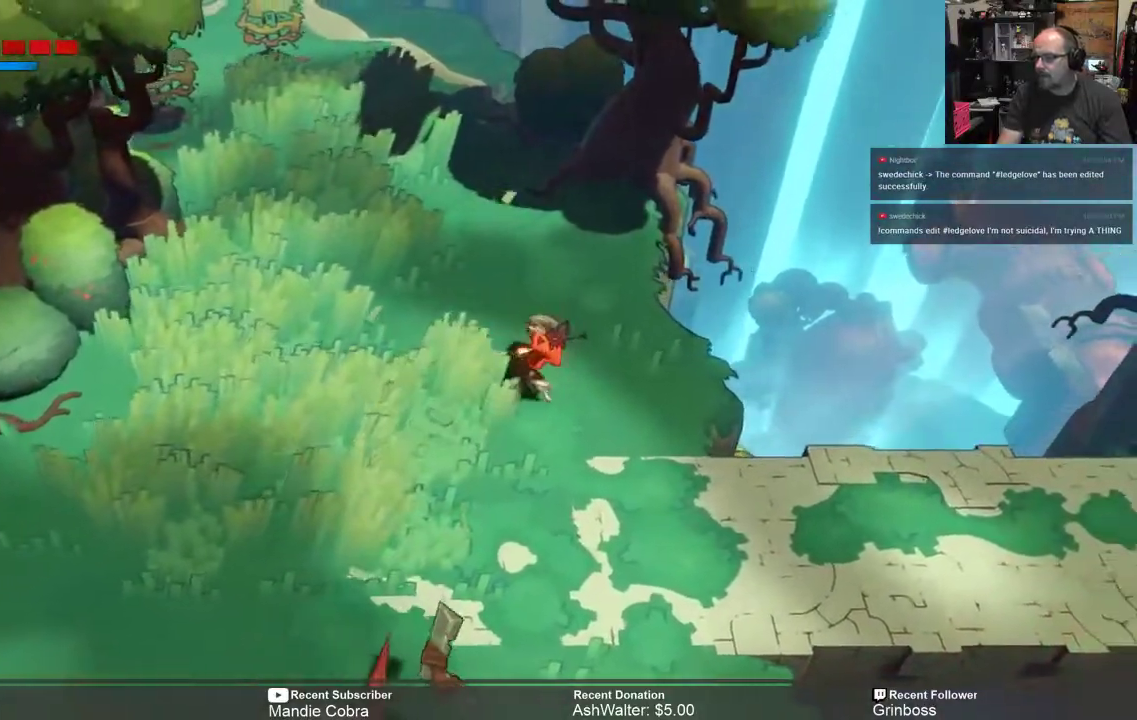
{"buttons": ["R2"], "left_stick": "down-right", "right_stick": "center", "events": []}
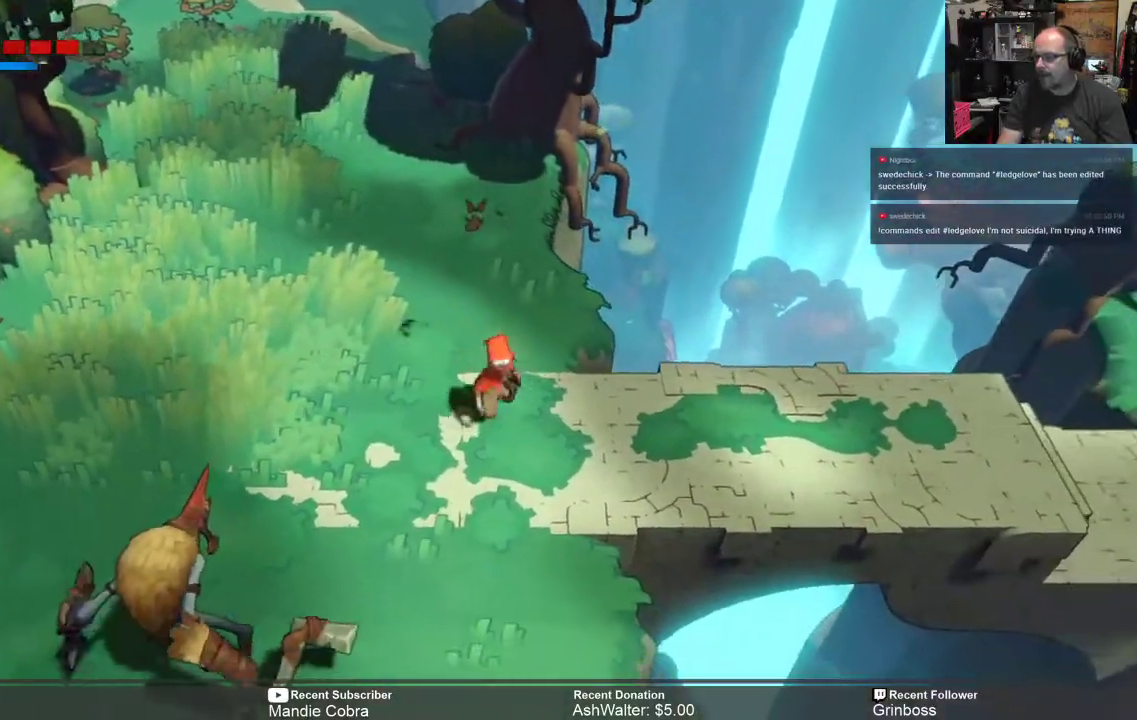
{"buttons": ["R2"], "left_stick": "right", "right_stick": "center", "events": [[233, "left_stick", "right"]]}
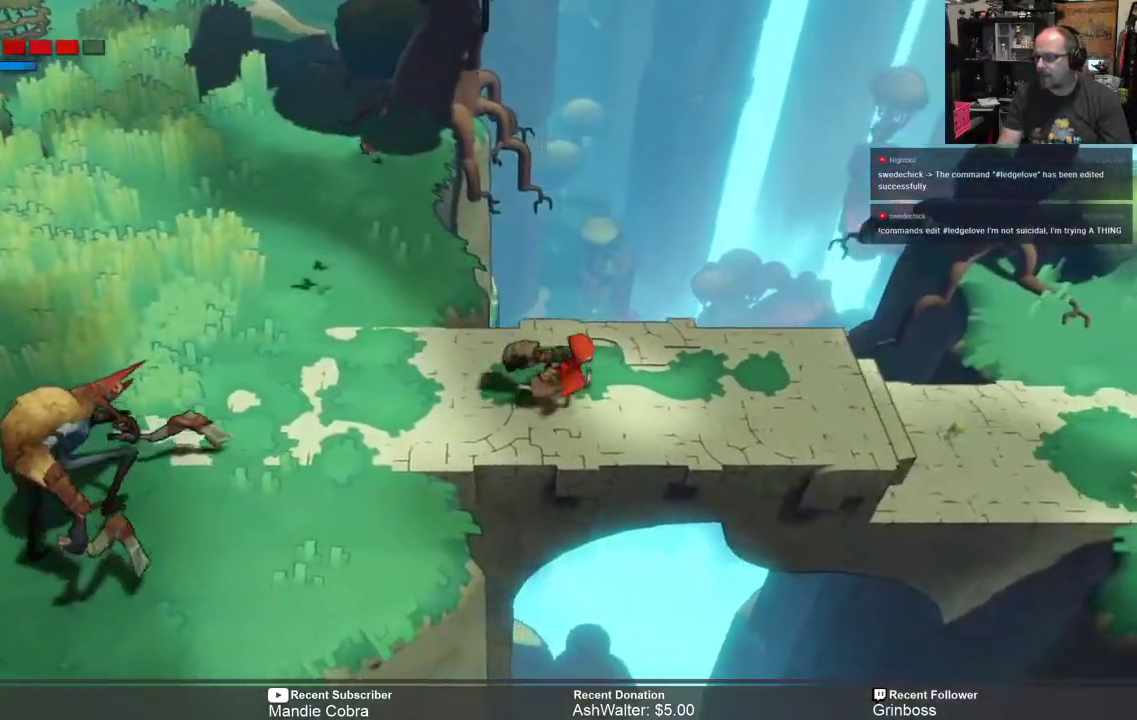
{"buttons": ["X", "R2"], "left_stick": "left", "right_stick": "center", "events": [[83, "left_stick", "center"], [217, "left_stick", "left"], [417, "X", "down"]]}
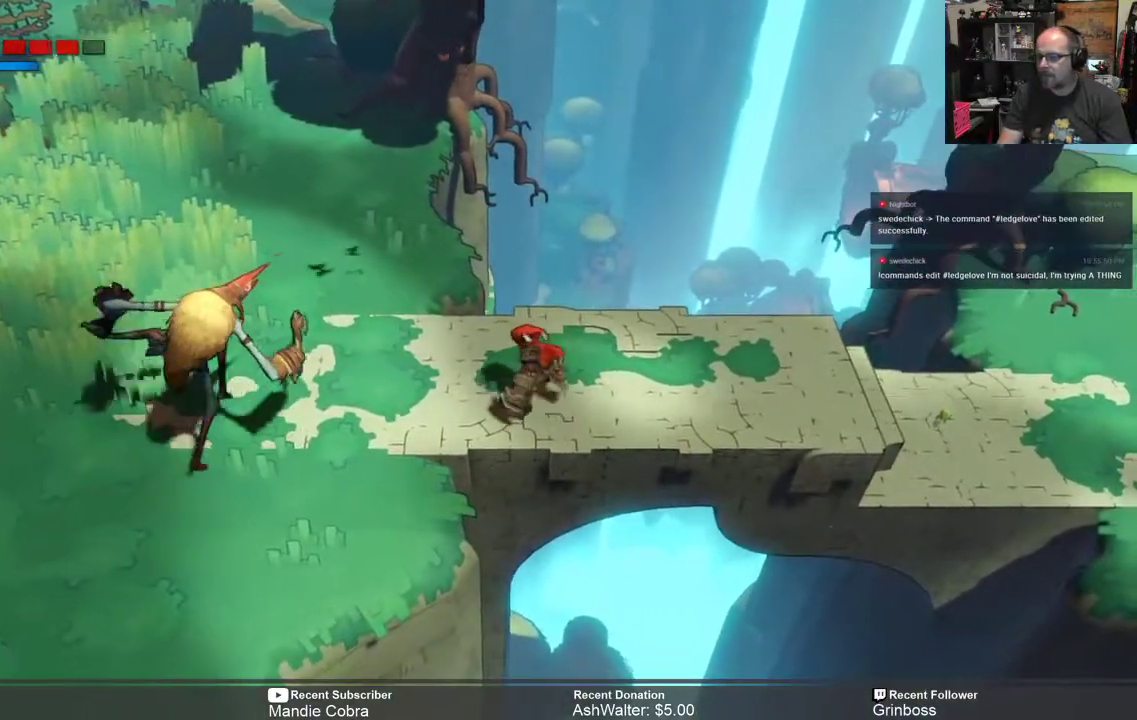
{"buttons": ["R2"], "left_stick": "left", "right_stick": "center", "events": [[83, "X", "up"]]}
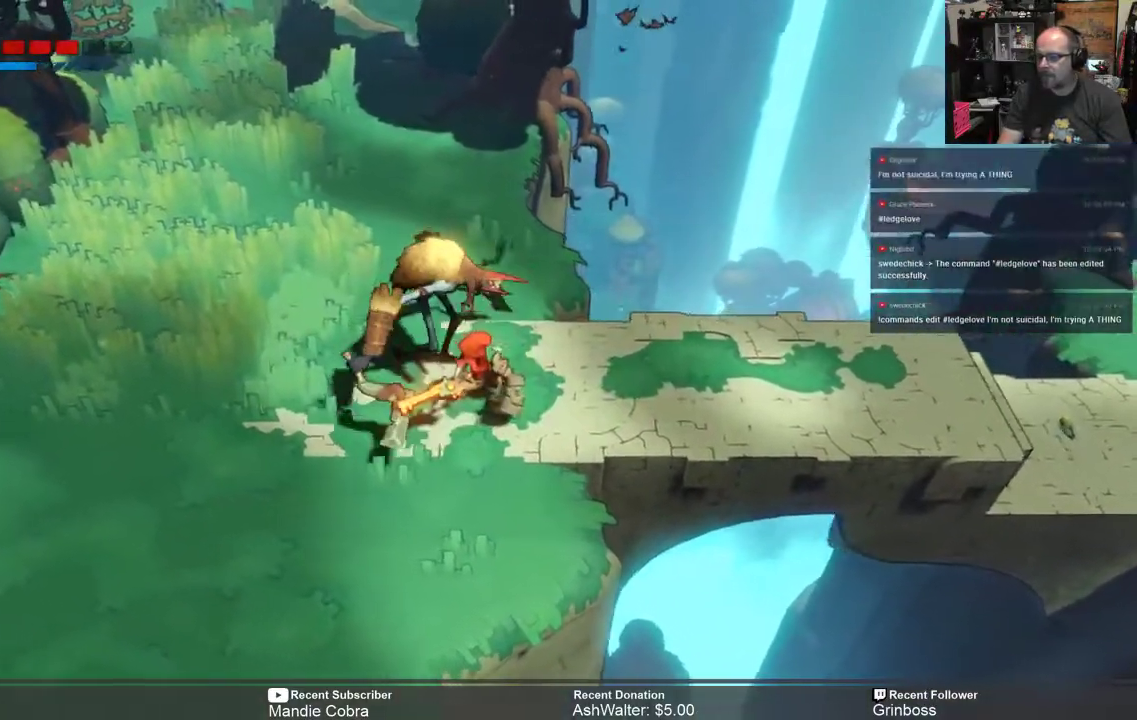
{"buttons": ["R2"], "left_stick": "down-left", "right_stick": "center", "events": [[167, "left_stick", "down-left"]]}
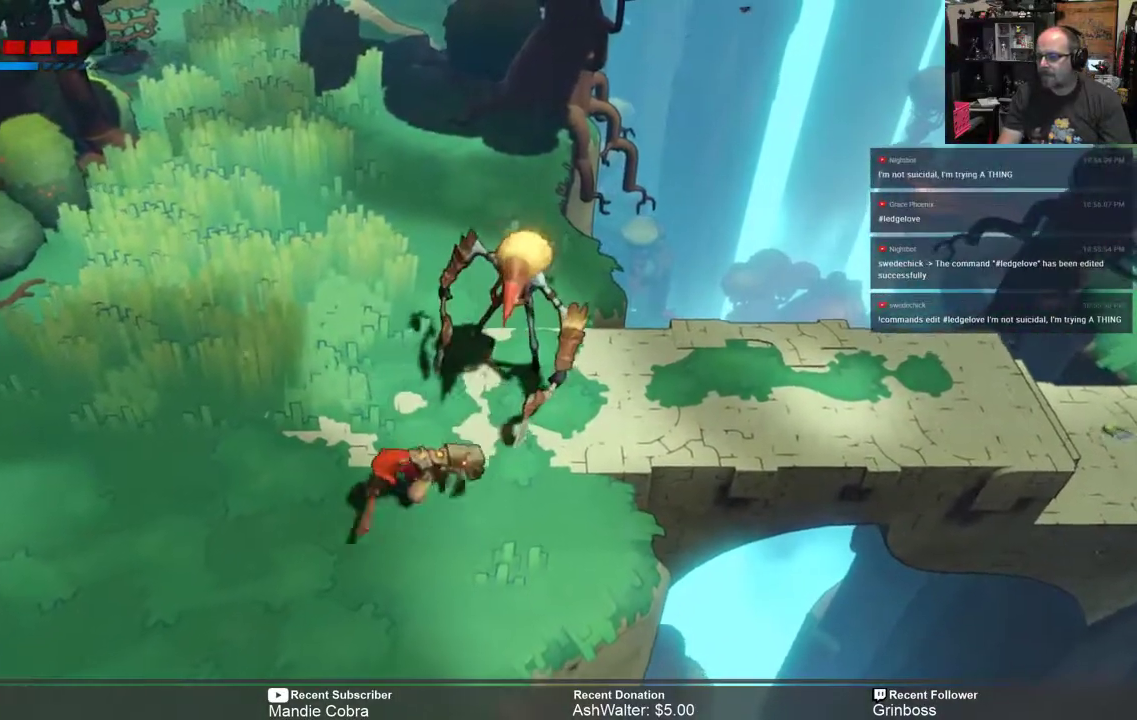
{"buttons": ["R2"], "left_stick": "left", "right_stick": "center", "events": [[100, "left_stick", "left"]]}
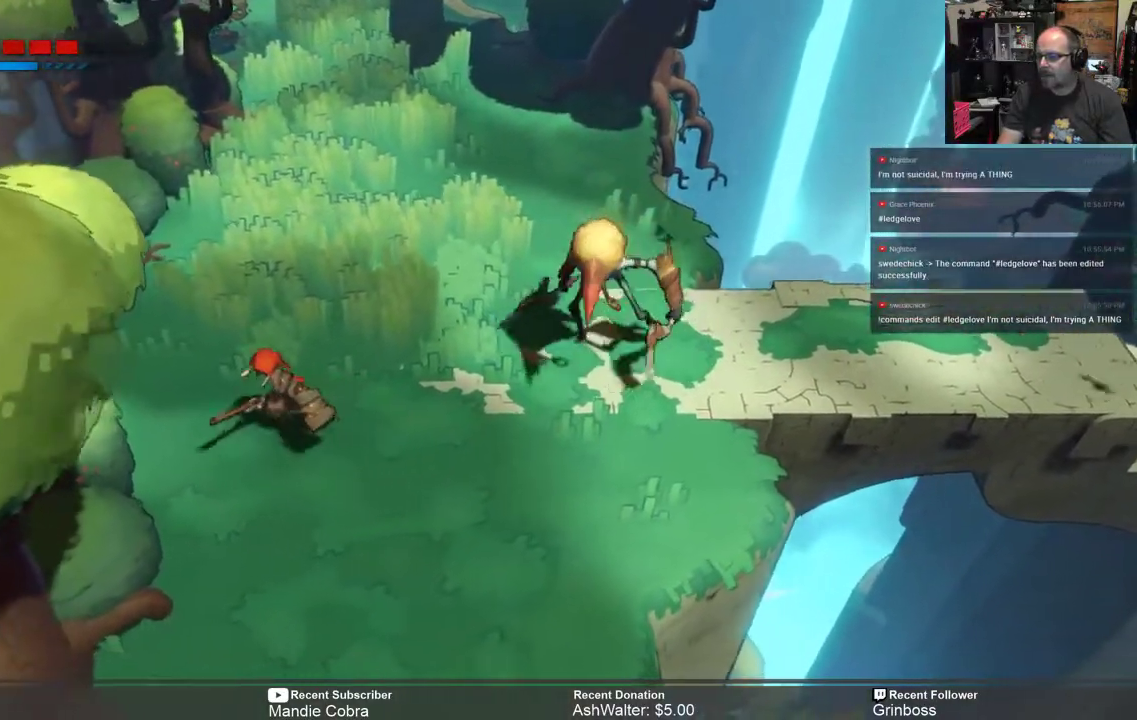
{"buttons": ["R2"], "left_stick": "up", "right_stick": "center", "events": [[133, "left_stick", "up-left"], [433, "left_stick", "up"]]}
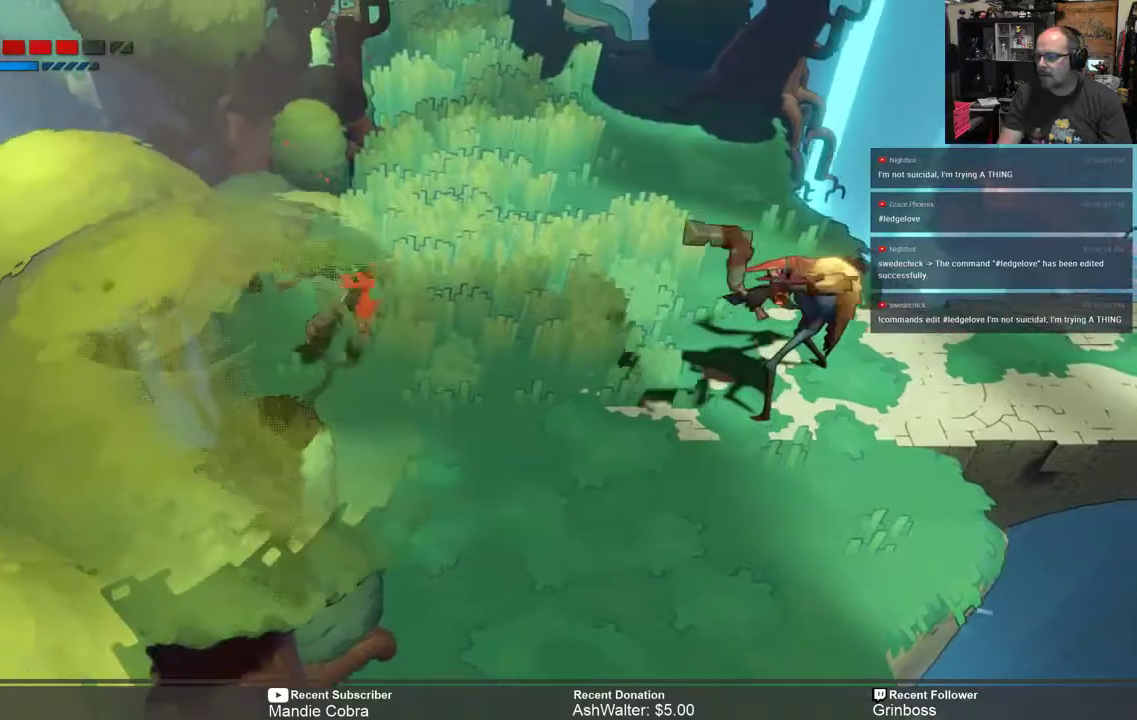
{"buttons": ["R2"], "left_stick": "up", "right_stick": "center", "events": []}
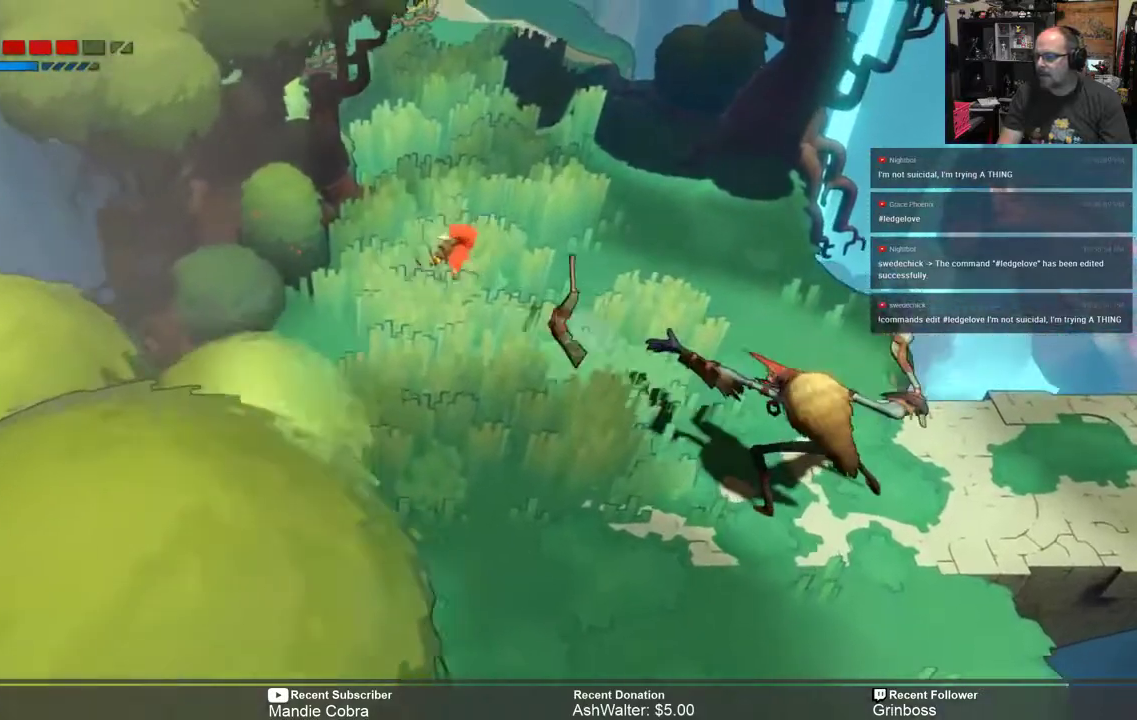
{"buttons": ["R2"], "left_stick": "right", "right_stick": "center", "events": [[133, "left_stick", "up-right"], [450, "left_stick", "right"]]}
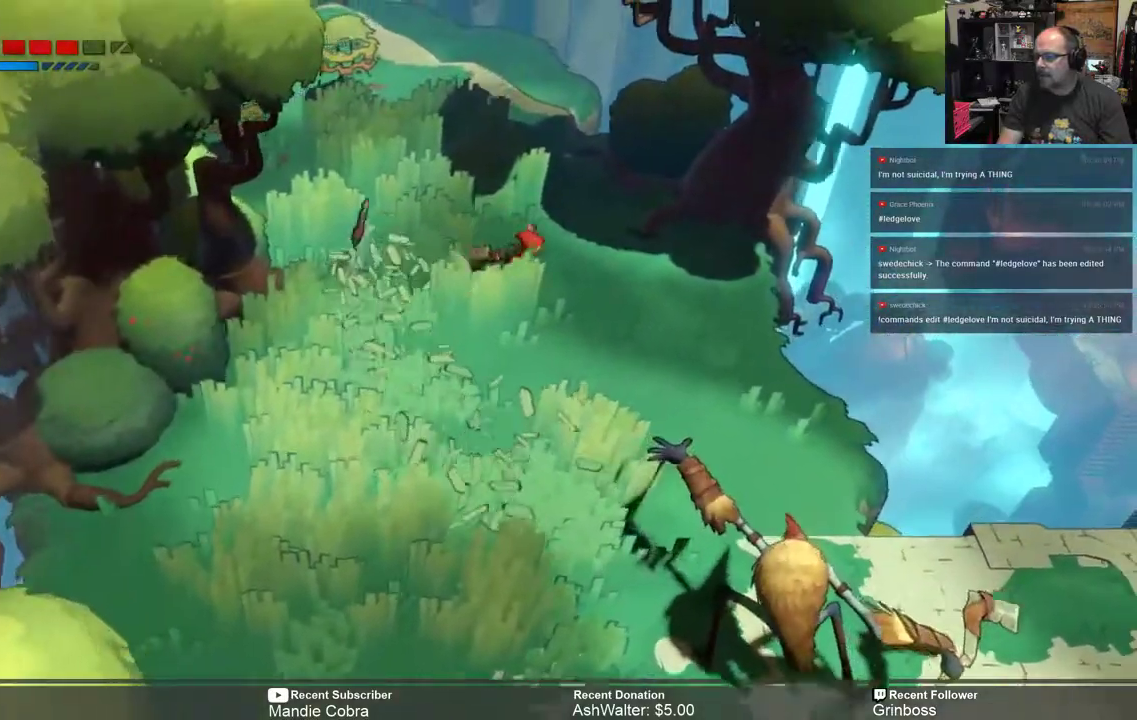
{"buttons": ["R2"], "left_stick": "down-right", "right_stick": "center", "events": [[17, "left_stick", "down-right"], [200, "left_stick", "down"], [500, "left_stick", "down-right"]]}
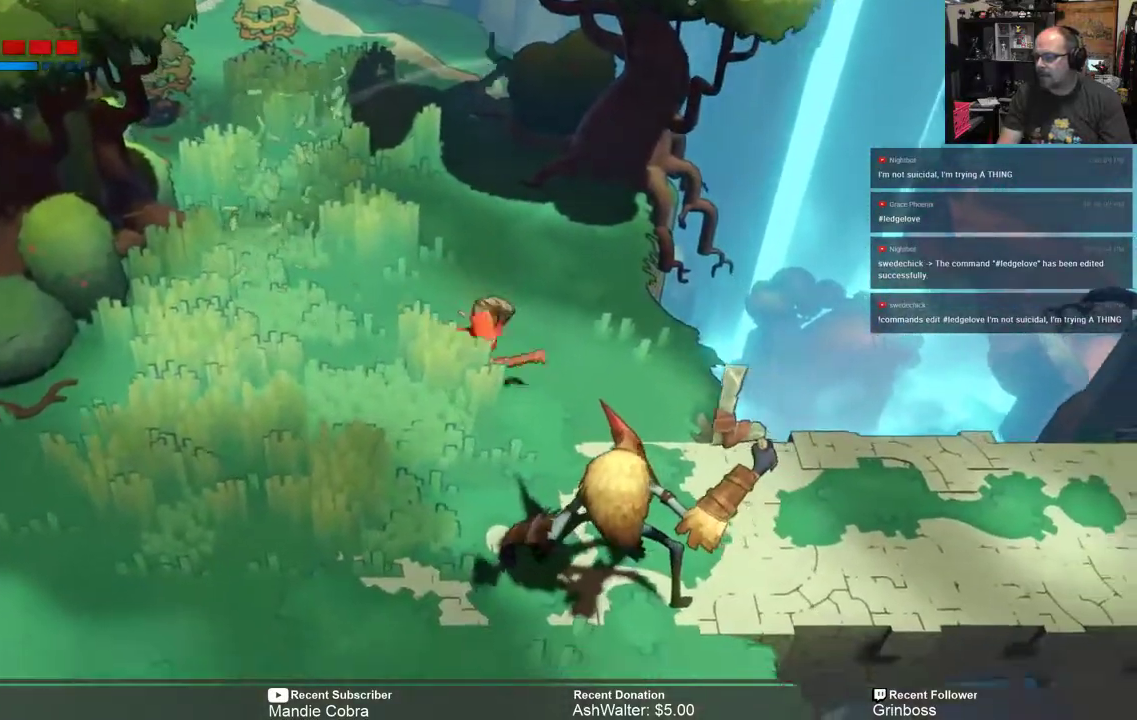
{"buttons": ["R2"], "left_stick": "down-right", "right_stick": "center", "events": [[50, "X", "down"], [150, "X", "up"]]}
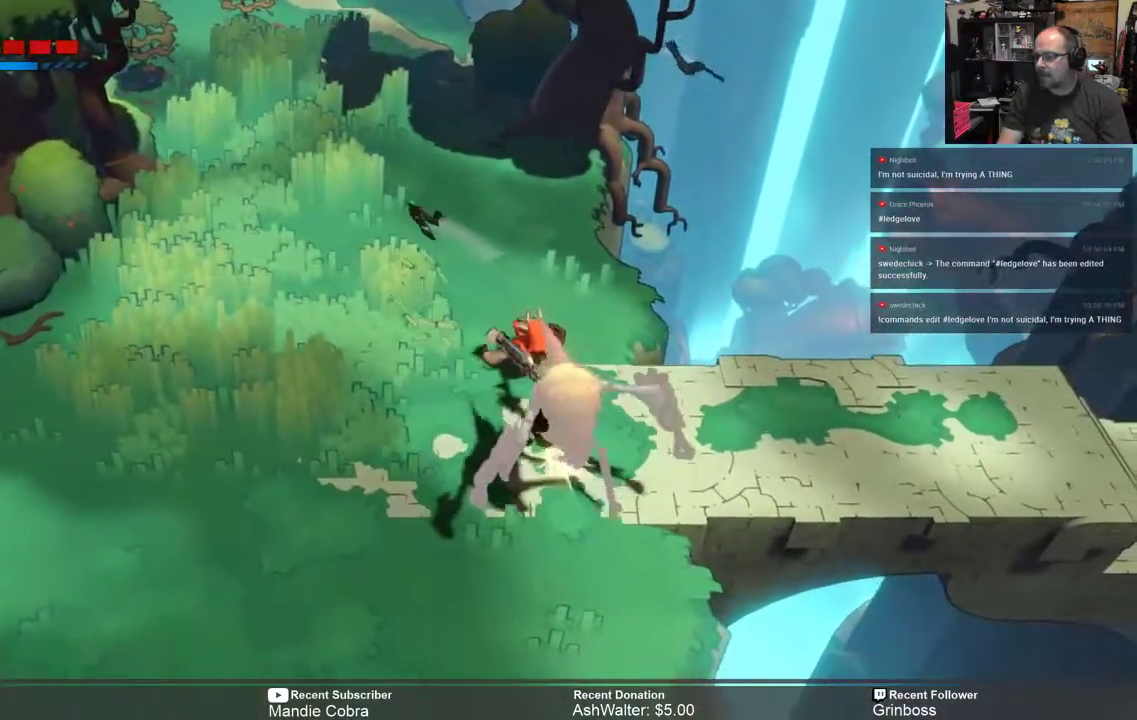
{"buttons": ["R2"], "left_stick": "left", "right_stick": "center", "events": [[33, "left_stick", "down-left"], [200, "left_stick", "left"]]}
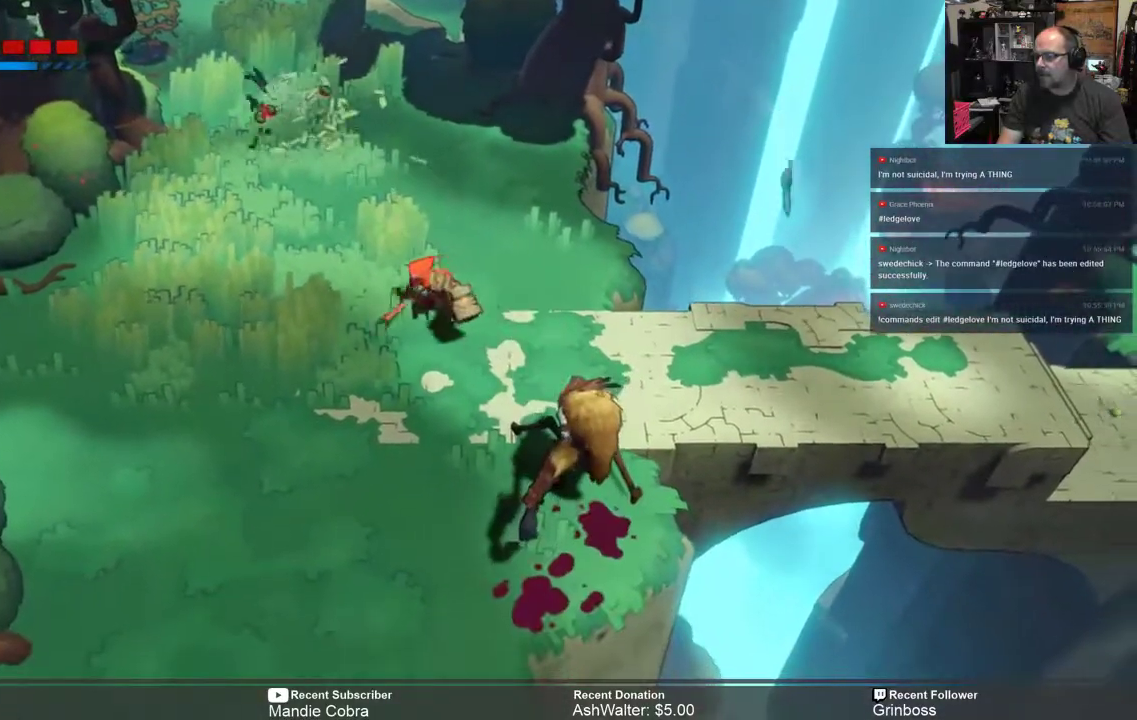
{"buttons": ["R2"], "left_stick": "down-left", "right_stick": "center", "events": [[267, "left_stick", "down-left"]]}
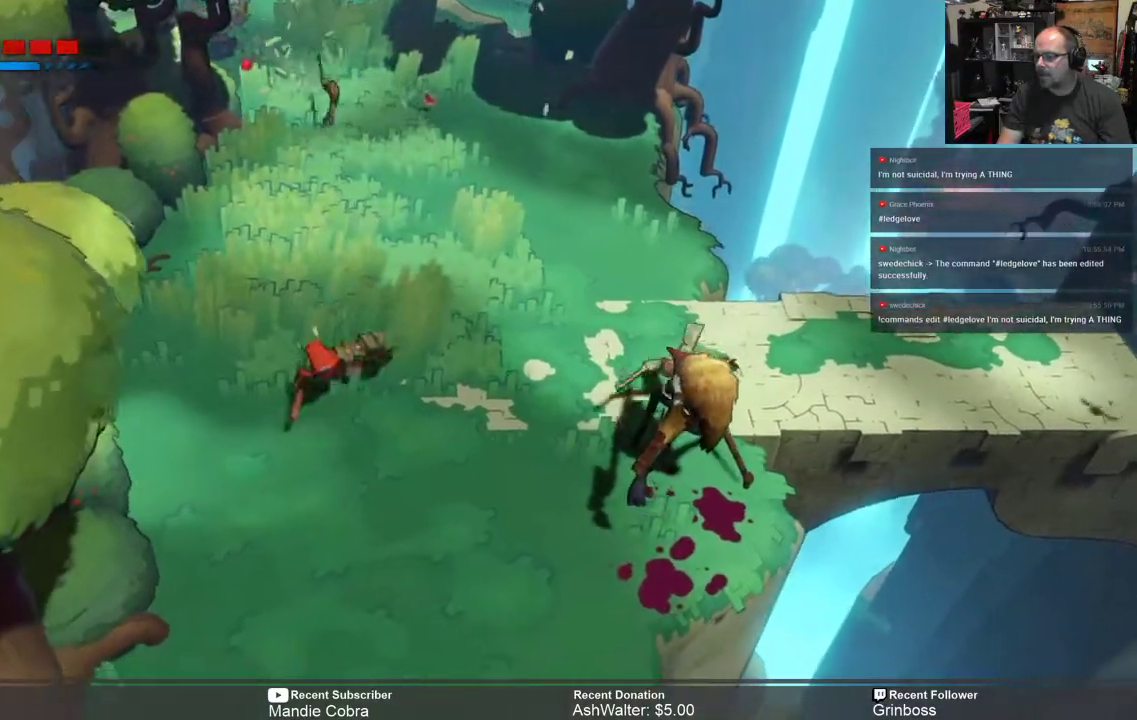
{"buttons": ["X", "R2"], "left_stick": "right", "right_stick": "center", "events": [[50, "left_stick", "down"], [167, "left_stick", "down-right"], [267, "left_stick", "right"], [400, "X", "down"]]}
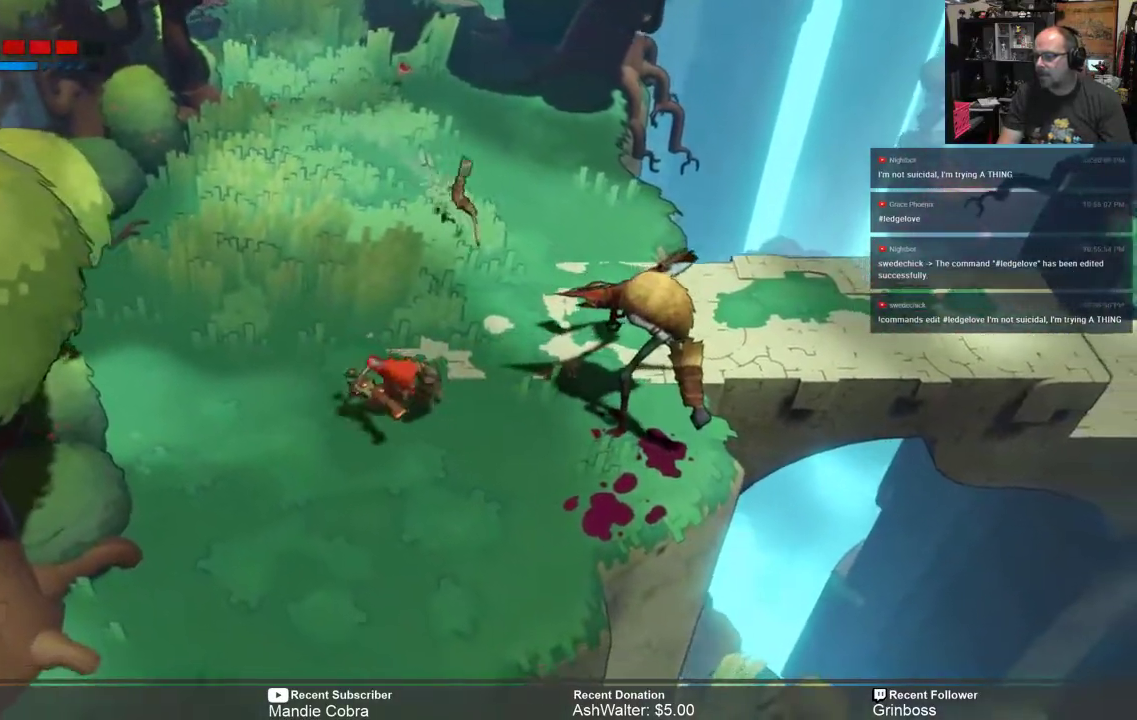
{"buttons": ["R2"], "left_stick": "left", "right_stick": "center", "events": [[33, "X", "up"], [417, "left_stick", "left"]]}
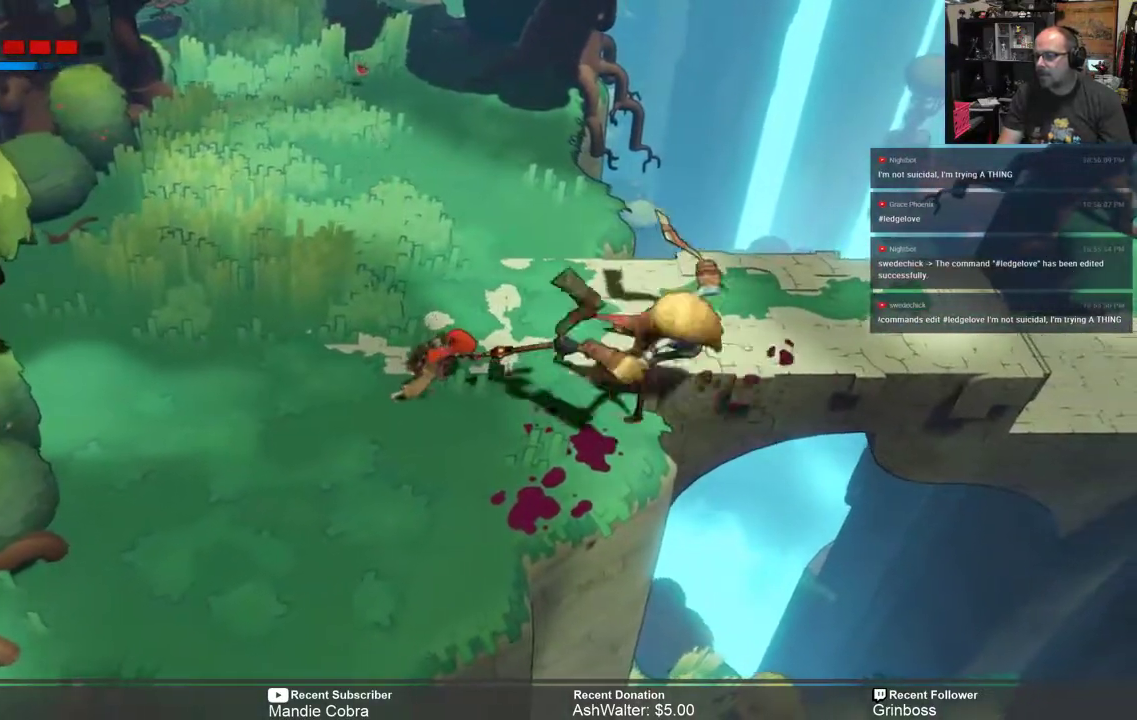
{"buttons": ["R2"], "left_stick": "up", "right_stick": "center", "events": [[150, "left_stick", "up-left"], [217, "B", "down"], [383, "B", "up"], [467, "left_stick", "up"]]}
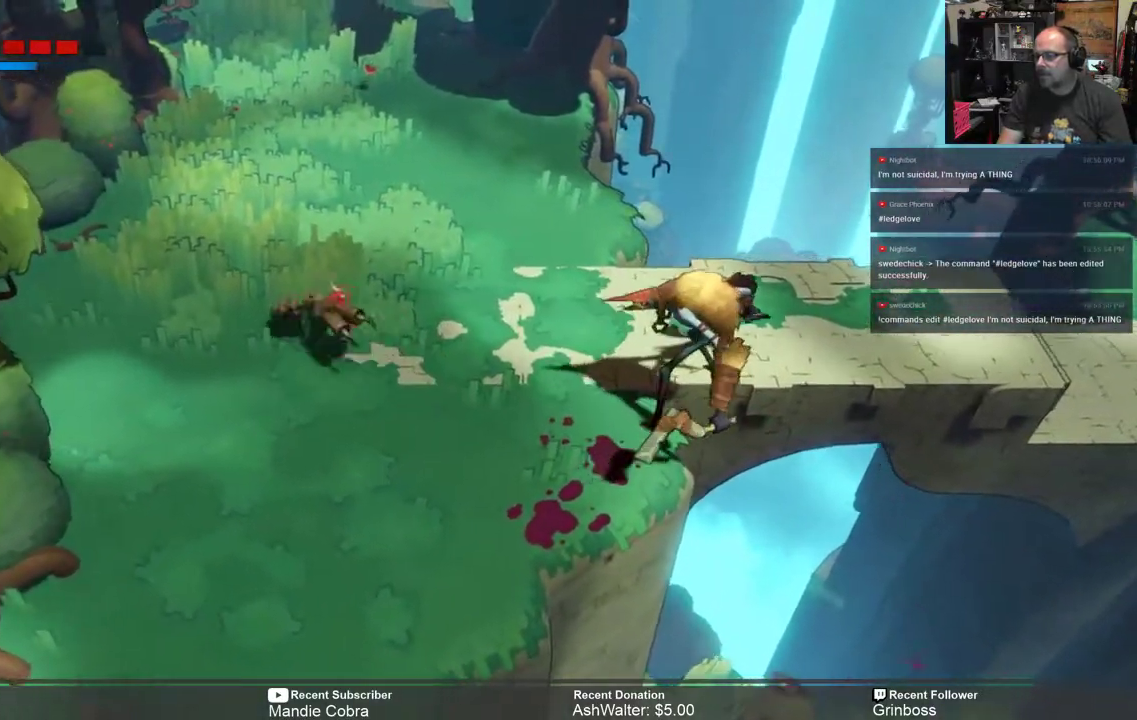
{"buttons": ["R2"], "left_stick": "up", "right_stick": "center", "events": []}
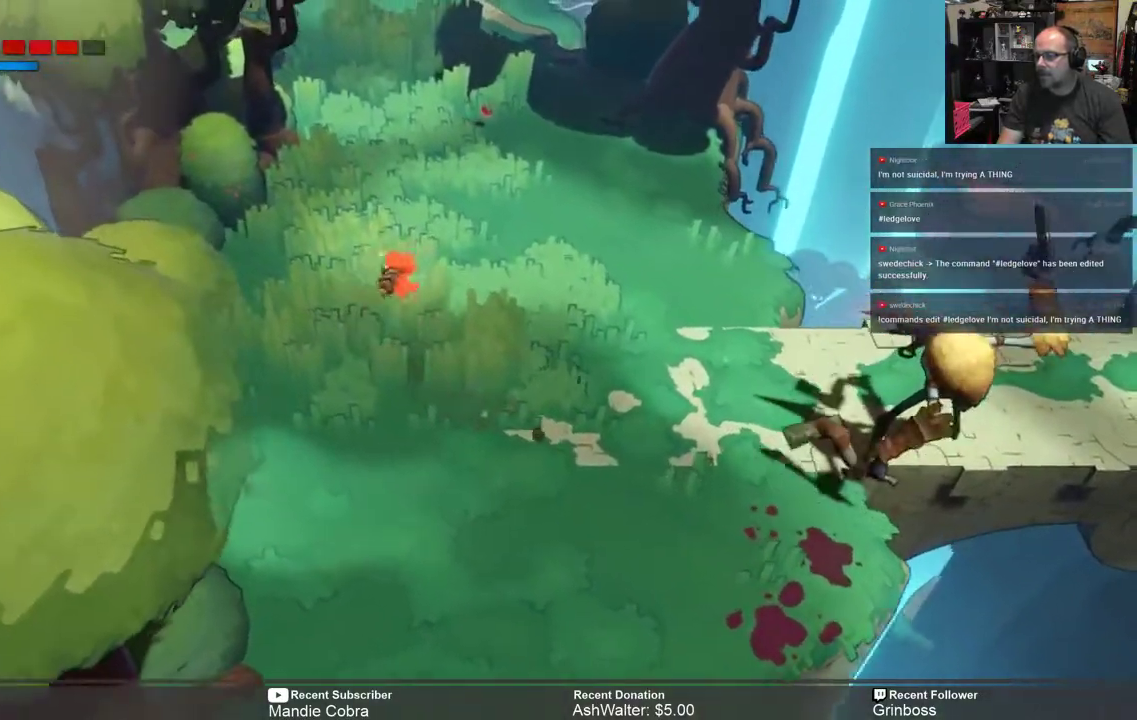
{"buttons": ["R2"], "left_stick": "up-right", "right_stick": "center", "events": [[483, "left_stick", "up-right"]]}
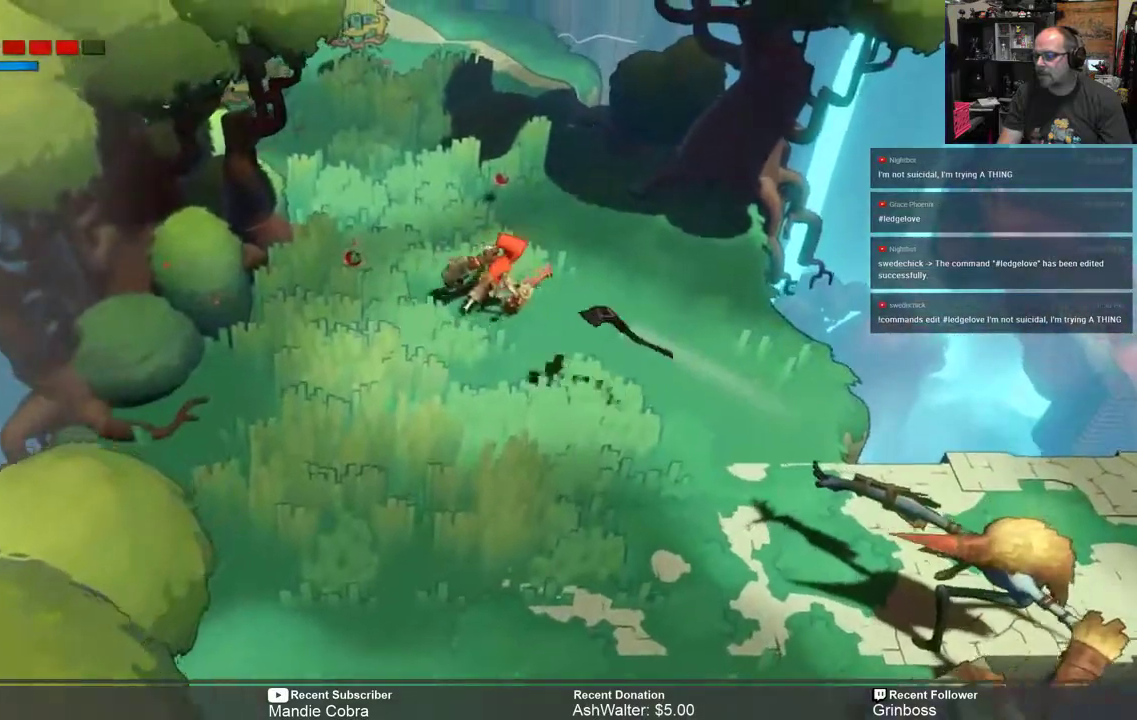
{"buttons": ["R2"], "left_stick": "down", "right_stick": "center", "events": [[167, "left_stick", "right"], [367, "left_stick", "down-right"], [500, "left_stick", "down"]]}
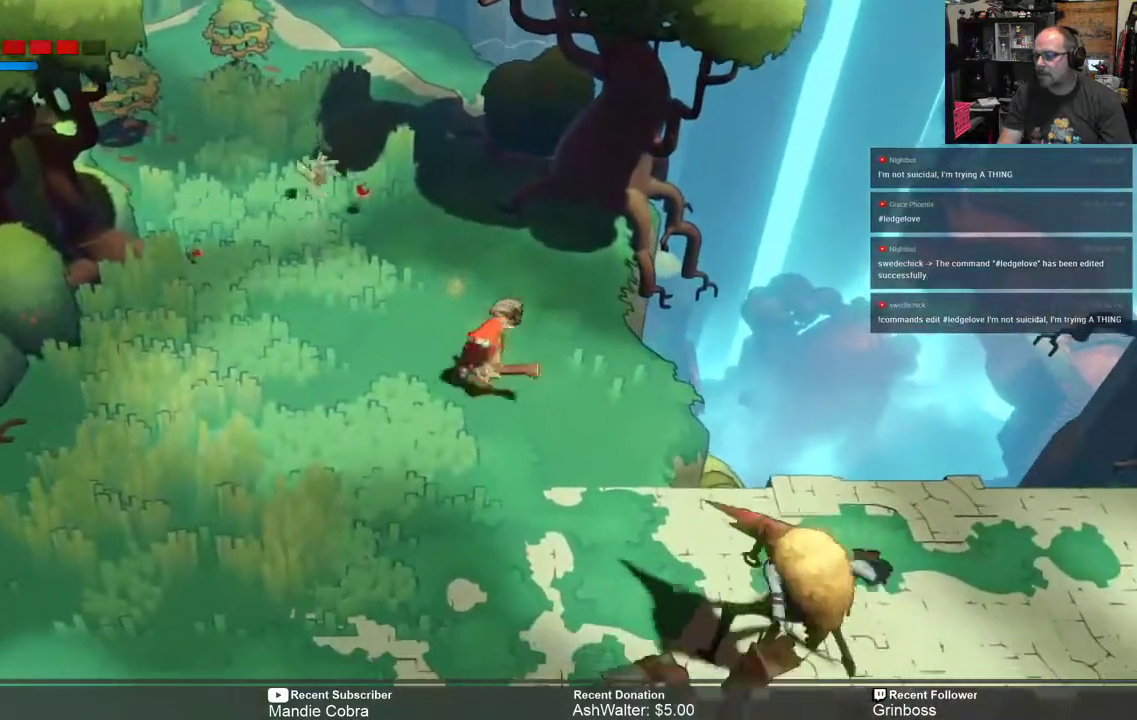
{"buttons": ["R2"], "left_stick": "down-left", "right_stick": "center", "events": [[117, "left_stick", "down-left"]]}
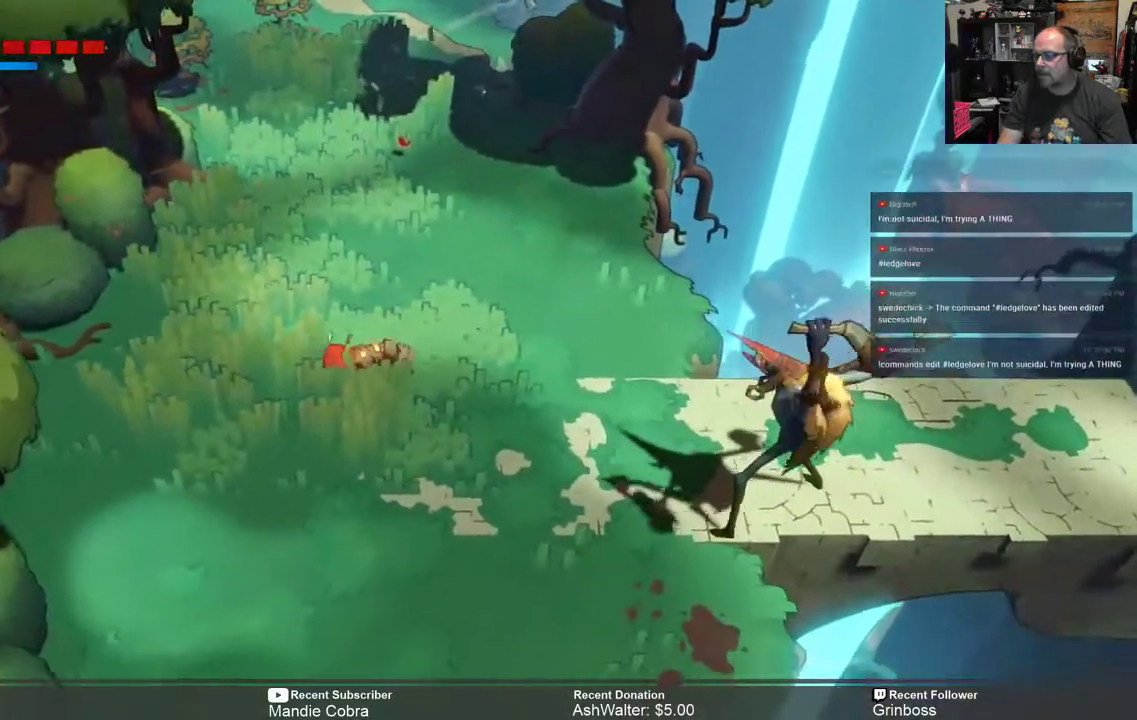
{"buttons": ["R2"], "left_stick": "down", "right_stick": "center", "events": [[333, "left_stick", "down"]]}
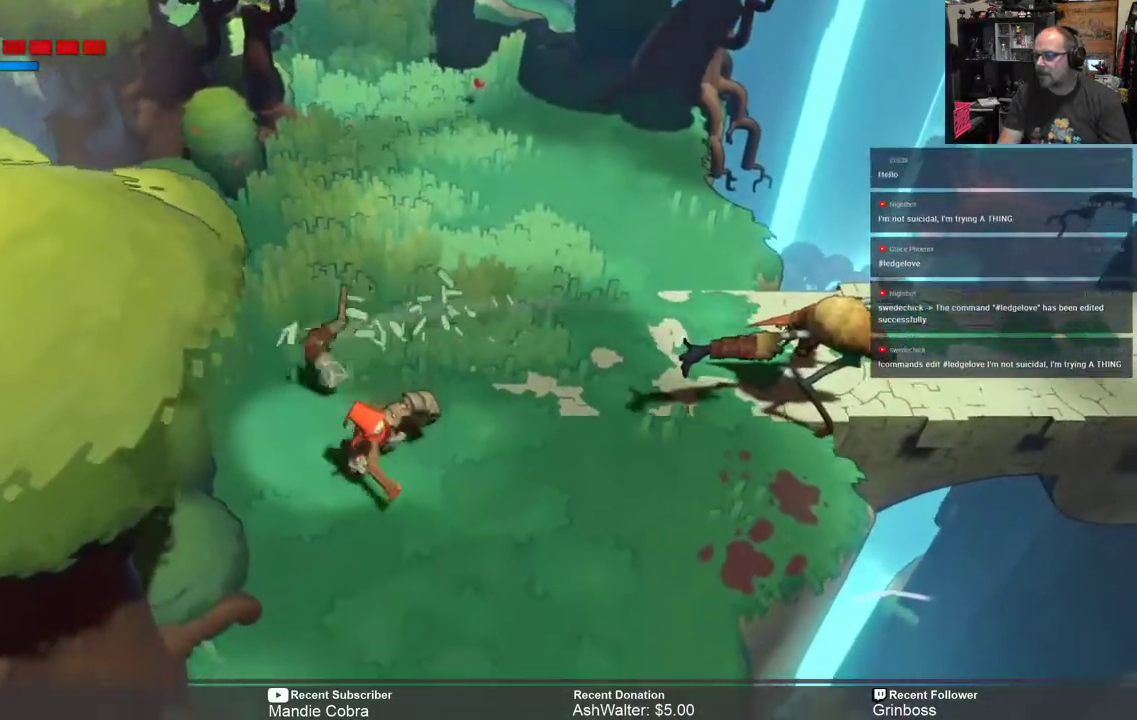
{"buttons": ["X", "R2"], "left_stick": "right", "right_stick": "center", "events": [[150, "left_stick", "right"], [417, "X", "down"]]}
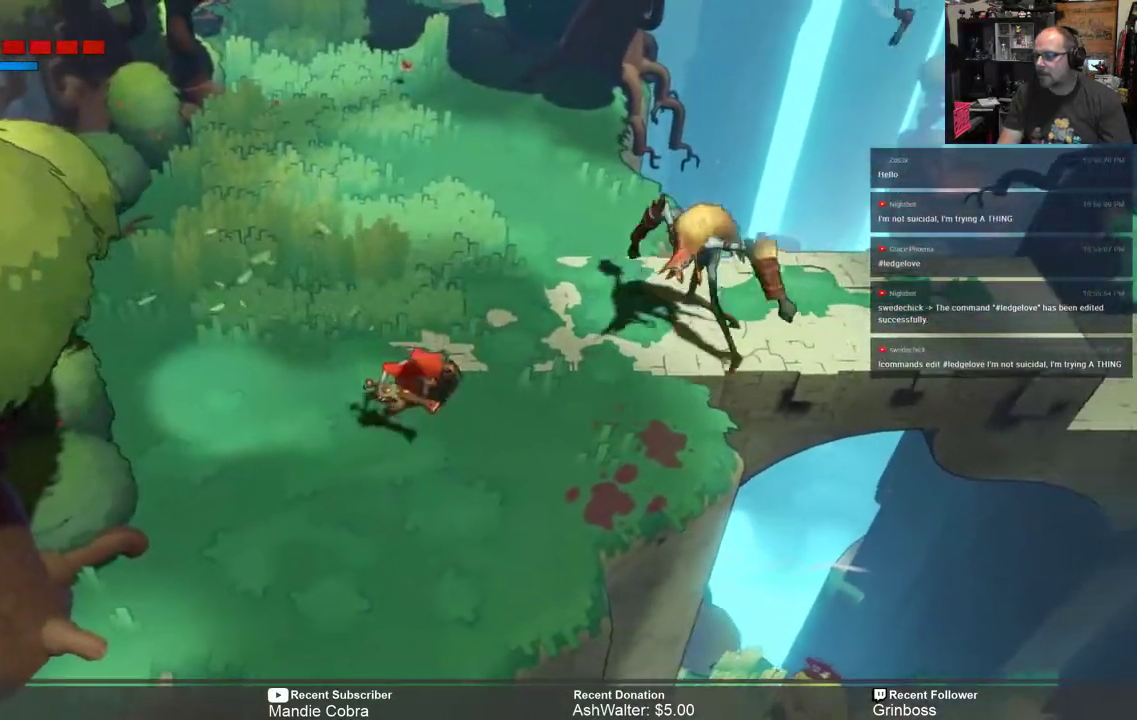
{"buttons": ["R2"], "left_stick": "up-right", "right_stick": "center", "events": [[17, "X", "up"], [400, "left_stick", "up-right"]]}
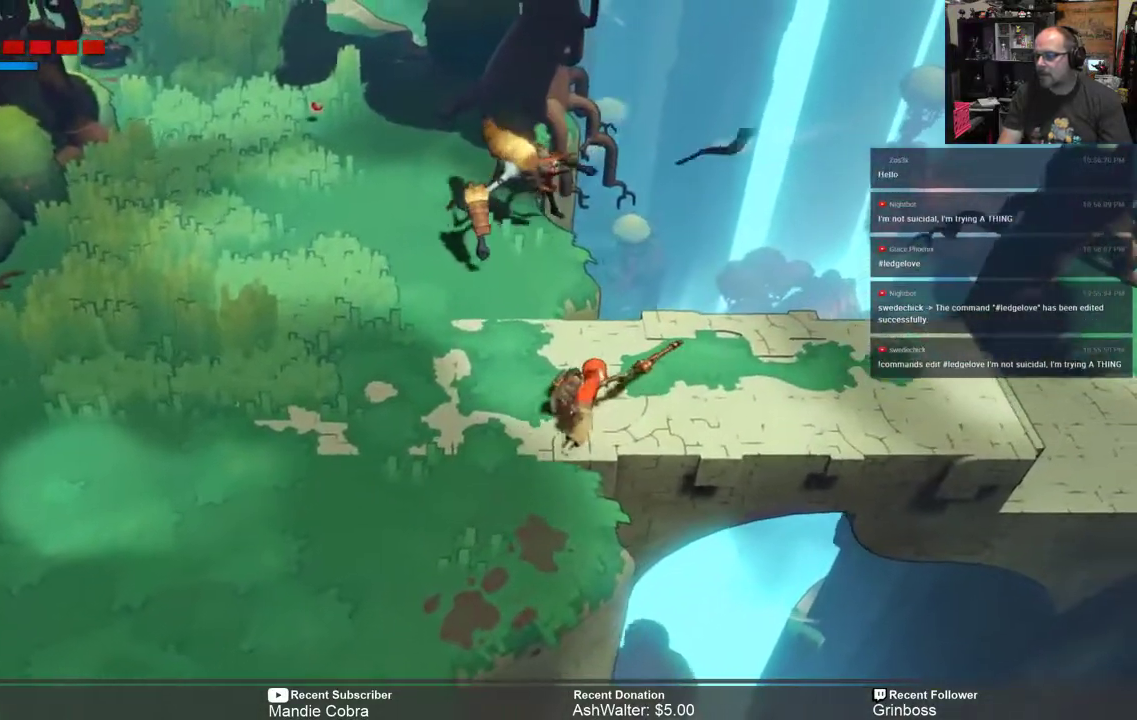
{"buttons": ["R2"], "left_stick": "up-left", "right_stick": "center", "events": [[117, "left_stick", "up-left"]]}